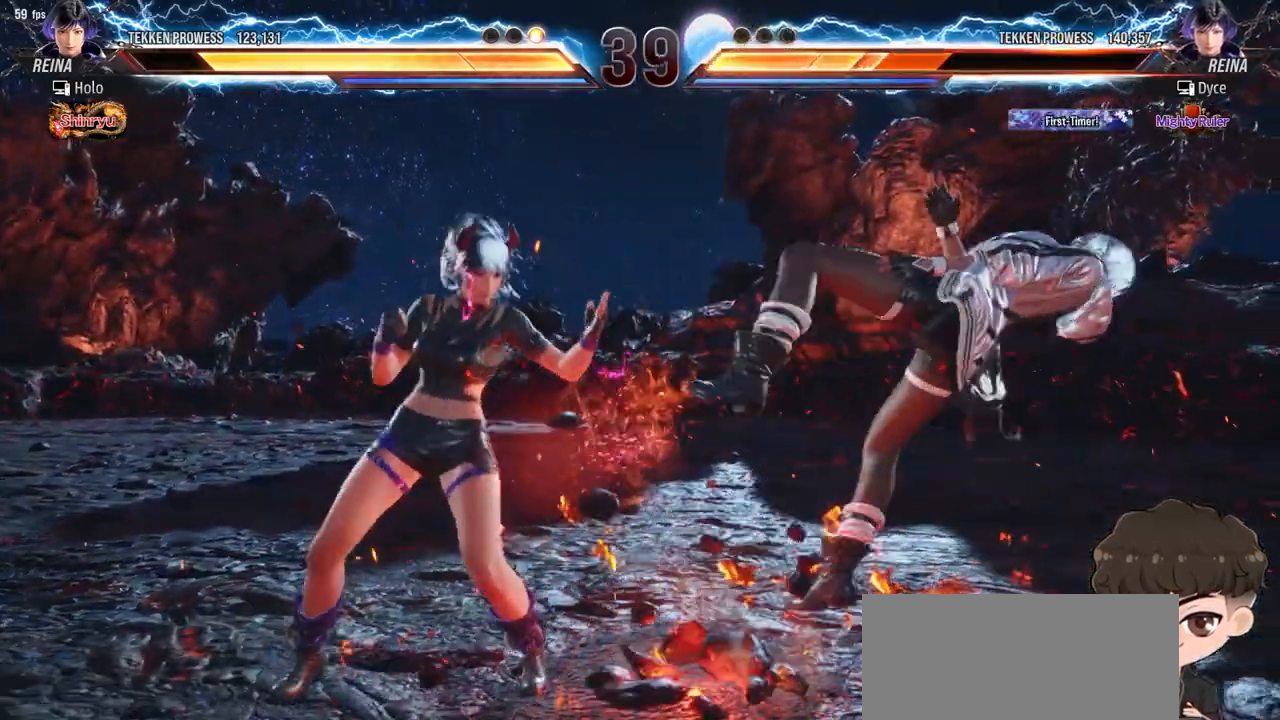
Gameplay with a controller (arcade stick); each line is a JSON object with the inputs held at the frame after it. "events" lists button and stick changes between this image and that frame as [ms after this image, input, new state], when the widget could be followed in between. Not read: L3 R3.
{"buttons": ["SQUARE", "TRIANGLE", "DPAD_UP", "DPAD_RIGHT"], "events": [[133, "SQUARE", "up"], [133, "TRIANGLE", "up"], [200, "SQUARE", "down"], [200, "TRIANGLE", "down"], [267, "TRIANGLE", "up"], [333, "TRIANGLE", "down"], [383, "TRIANGLE", "up"], [433, "TRIANGLE", "down"]]}
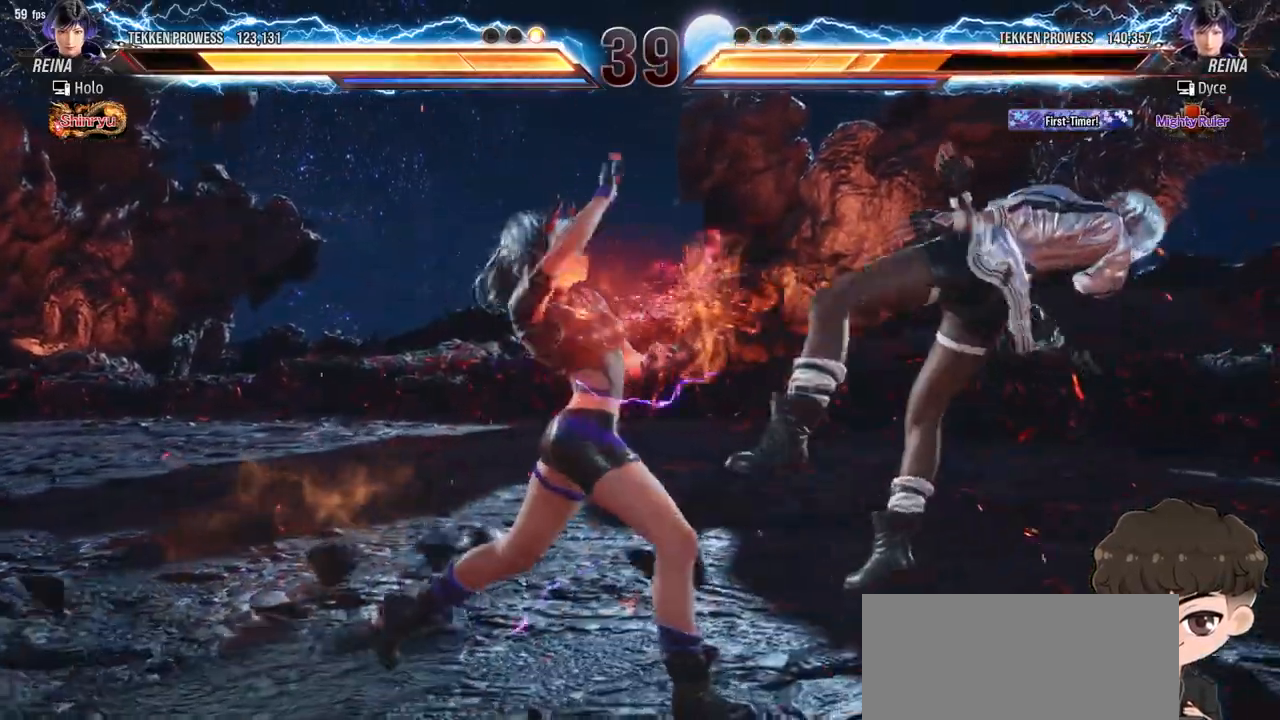
{"buttons": ["SQUARE", "TRIANGLE", "DPAD_UP", "DPAD_RIGHT"], "events": [[33, "TRIANGLE", "up"], [50, "TRIANGLE", "down"], [117, "TRIANGLE", "up"], [167, "DPAD_UP", "up"], [167, "TRIANGLE", "down"], [250, "SQUARE", "up"], [267, "DPAD_UP", "down"], [283, "SQUARE", "down"], [350, "SQUARE", "up"], [350, "TRIANGLE", "up"], [383, "DPAD_UP", "up"], [383, "SQUARE", "down"], [400, "TRIANGLE", "down"], [433, "DPAD_UP", "down"]]}
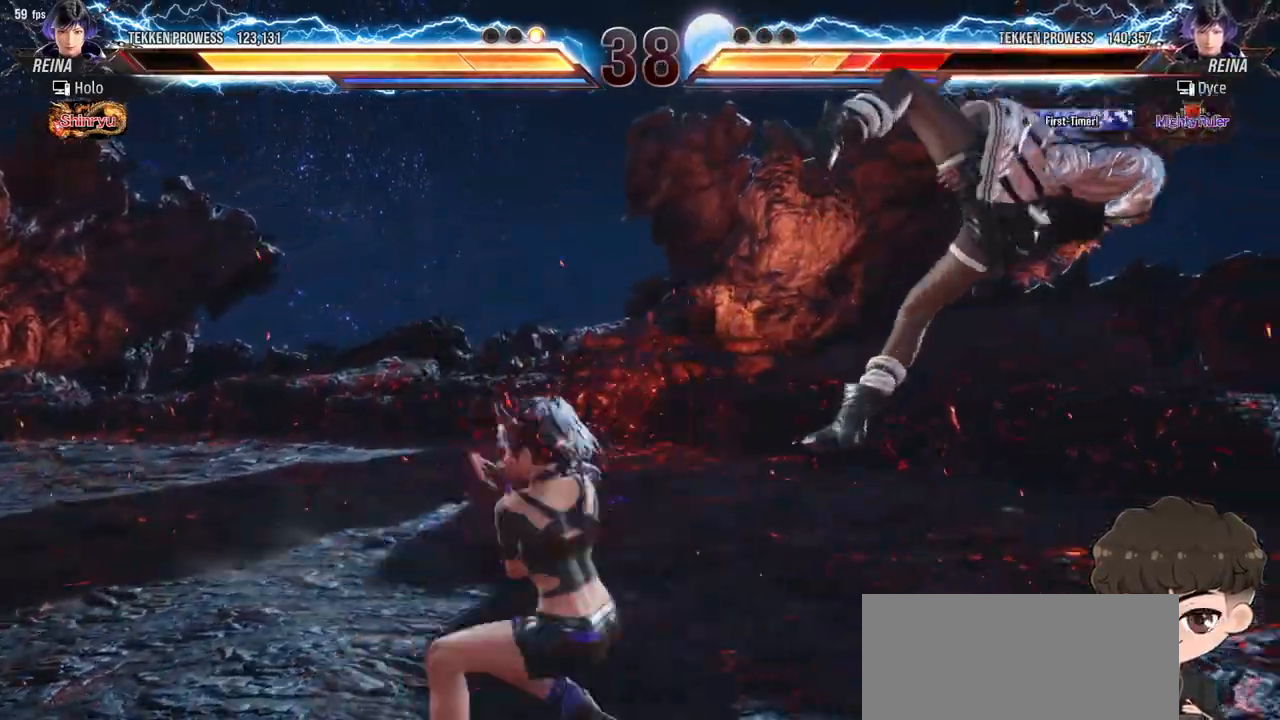
{"buttons": ["SQUARE", "TRIANGLE", "DPAD_RIGHT"], "events": [[83, "TRIANGLE", "up"], [100, "DPAD_UP", "up"], [117, "TRIANGLE", "down"], [183, "TRIANGLE", "up"], [200, "SQUARE", "up"], [217, "SQUARE", "down"], [233, "TRIANGLE", "down"], [317, "TRIANGLE", "up"], [350, "TRIANGLE", "down"], [400, "TRIANGLE", "up"], [467, "TRIANGLE", "down"]]}
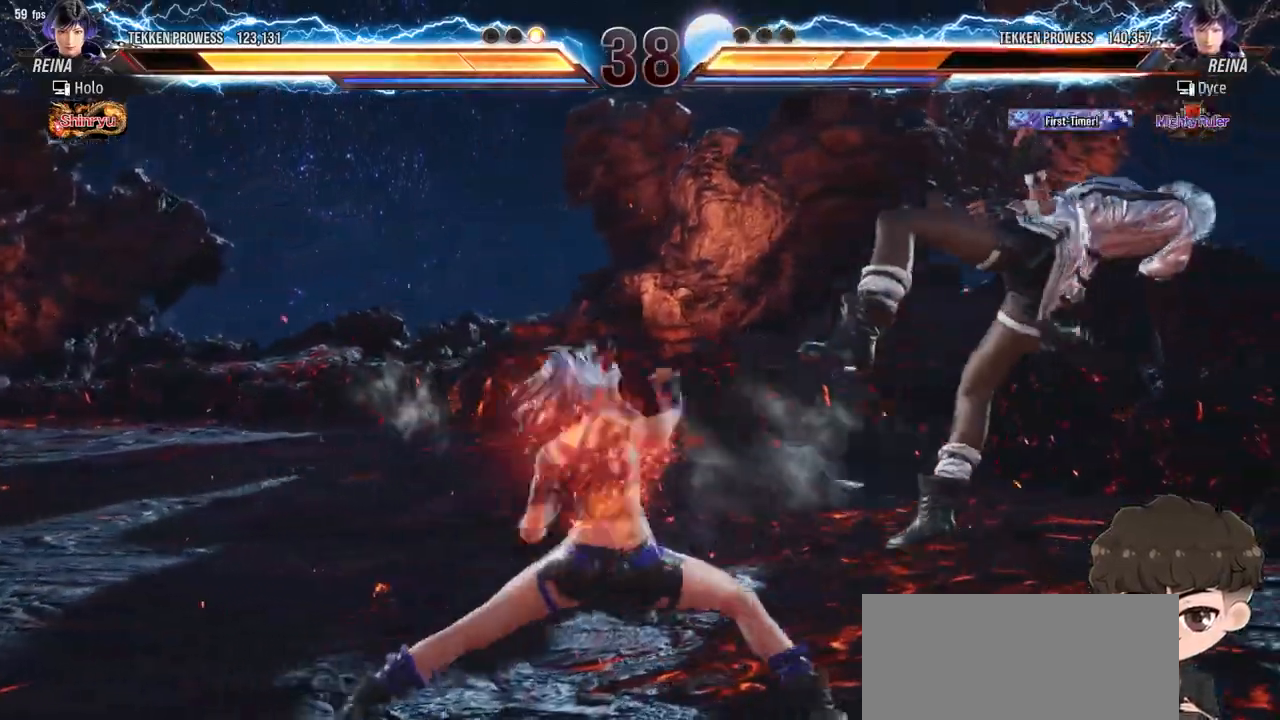
{"buttons": ["SQUARE", "DPAD_RIGHT"], "events": [[50, "TRIANGLE", "up"], [83, "TRIANGLE", "down"], [133, "TRIANGLE", "up"], [150, "SQUARE", "up"], [183, "SQUARE", "down"], [183, "TRIANGLE", "down"], [300, "SQUARE", "up"], [317, "SQUARE", "down"], [383, "TRIANGLE", "up"], [400, "TRIANGLE", "down"], [483, "TRIANGLE", "up"]]}
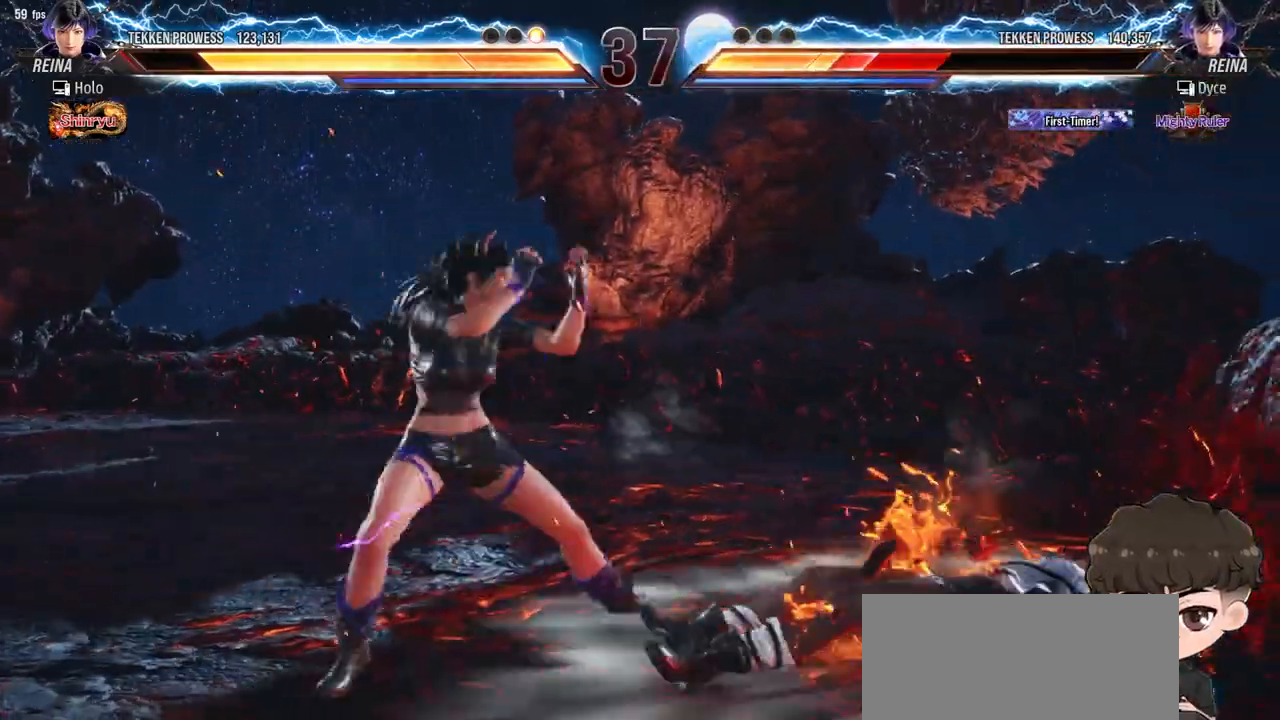
{"buttons": [], "events": [[17, "TRIANGLE", "down"], [67, "SQUARE", "up"], [83, "TRIANGLE", "up"], [283, "DPAD_RIGHT", "up"], [400, "CROSS", "down"], [400, "TRIANGLE", "down"], [467, "CROSS", "up"], [467, "TRIANGLE", "up"]]}
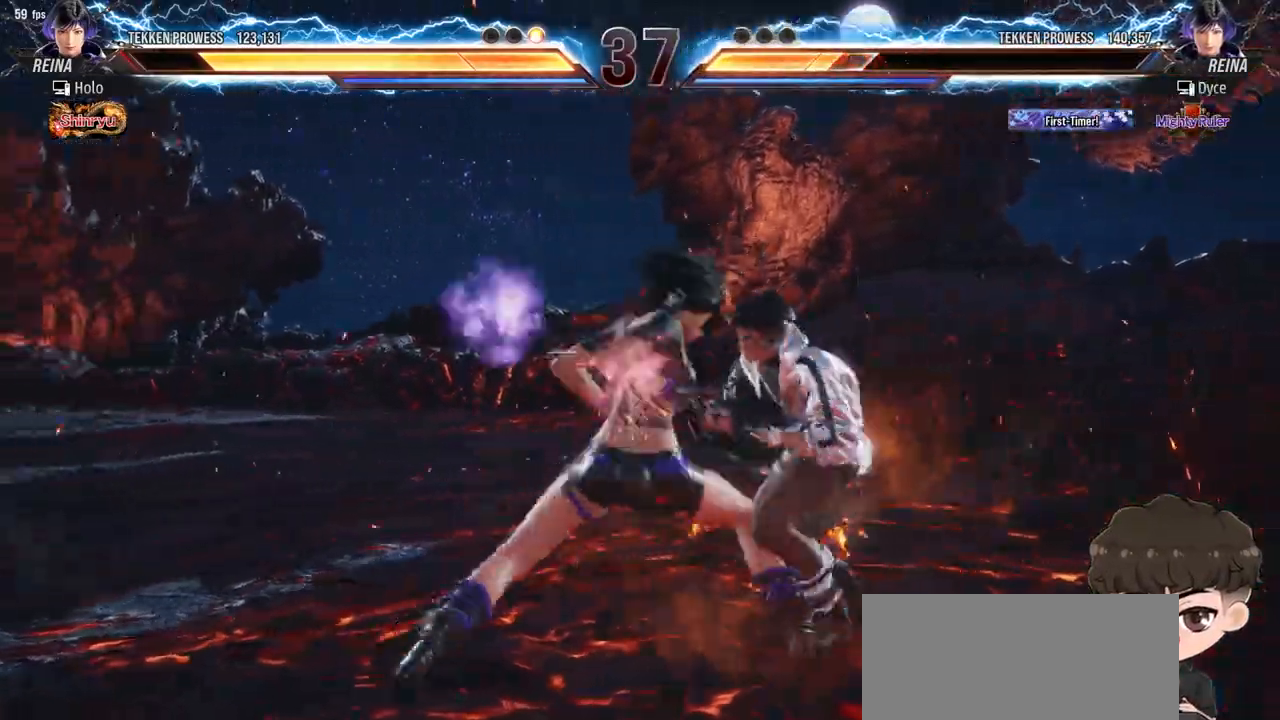
{"buttons": ["DPAD_RIGHT"], "events": [[67, "CROSS", "down"], [67, "TRIANGLE", "down"], [100, "CROSS", "up"], [100, "TRIANGLE", "up"], [350, "DPAD_RIGHT", "down"]]}
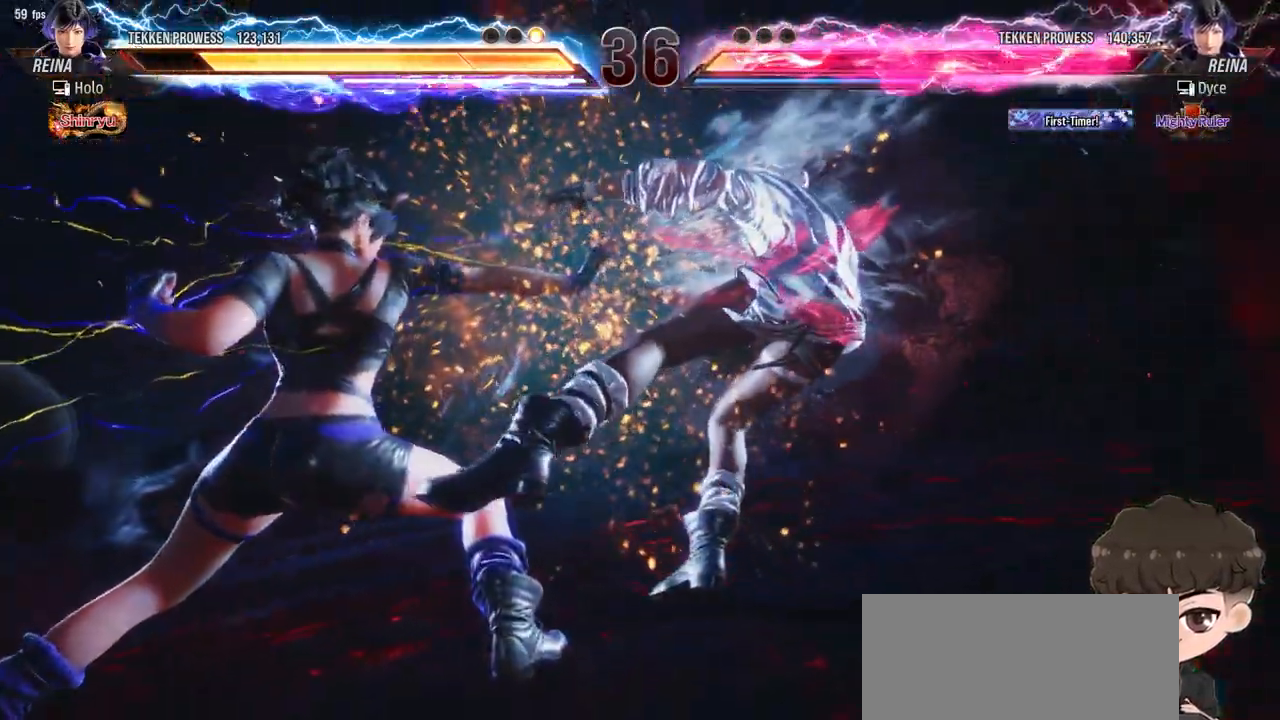
{"buttons": ["SQUARE", "TRIANGLE", "DPAD_RIGHT"], "events": [[17, "SQUARE", "down"], [17, "TRIANGLE", "down"], [83, "SQUARE", "up"], [83, "TRIANGLE", "up"], [133, "SQUARE", "down"], [133, "TRIANGLE", "down"], [200, "TRIANGLE", "up"], [250, "TRIANGLE", "down"], [317, "TRIANGLE", "up"], [350, "SQUARE", "up"], [367, "SQUARE", "down"], [367, "TRIANGLE", "down"], [433, "TRIANGLE", "up"], [483, "TRIANGLE", "down"]]}
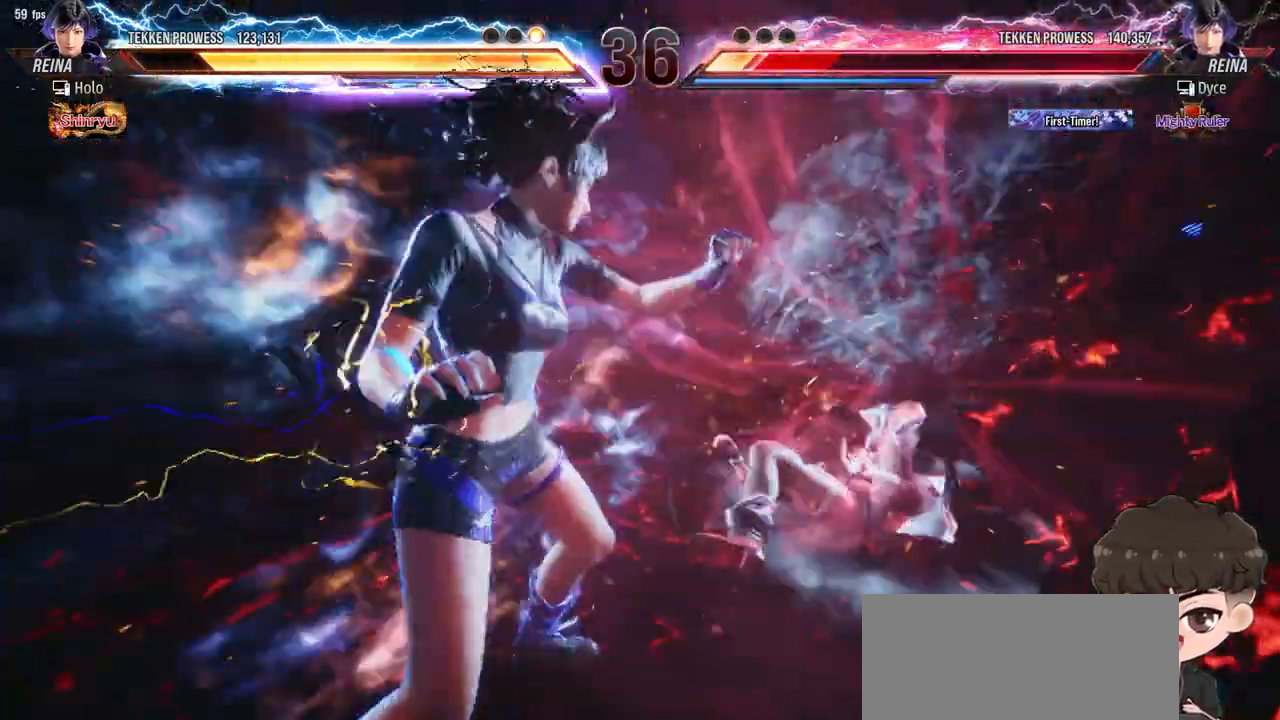
{"buttons": ["DPAD_RIGHT"], "events": [[33, "TRIANGLE", "up"], [67, "SQUARE", "up"], [83, "SQUARE", "down"], [100, "TRIANGLE", "down"], [150, "TRIANGLE", "up"], [167, "SQUARE", "up"], [217, "SQUARE", "down"], [217, "TRIANGLE", "down"], [283, "SQUARE", "up"], [283, "TRIANGLE", "up"], [333, "SQUARE", "down"], [333, "TRIANGLE", "down"], [417, "SQUARE", "up"], [417, "TRIANGLE", "up"]]}
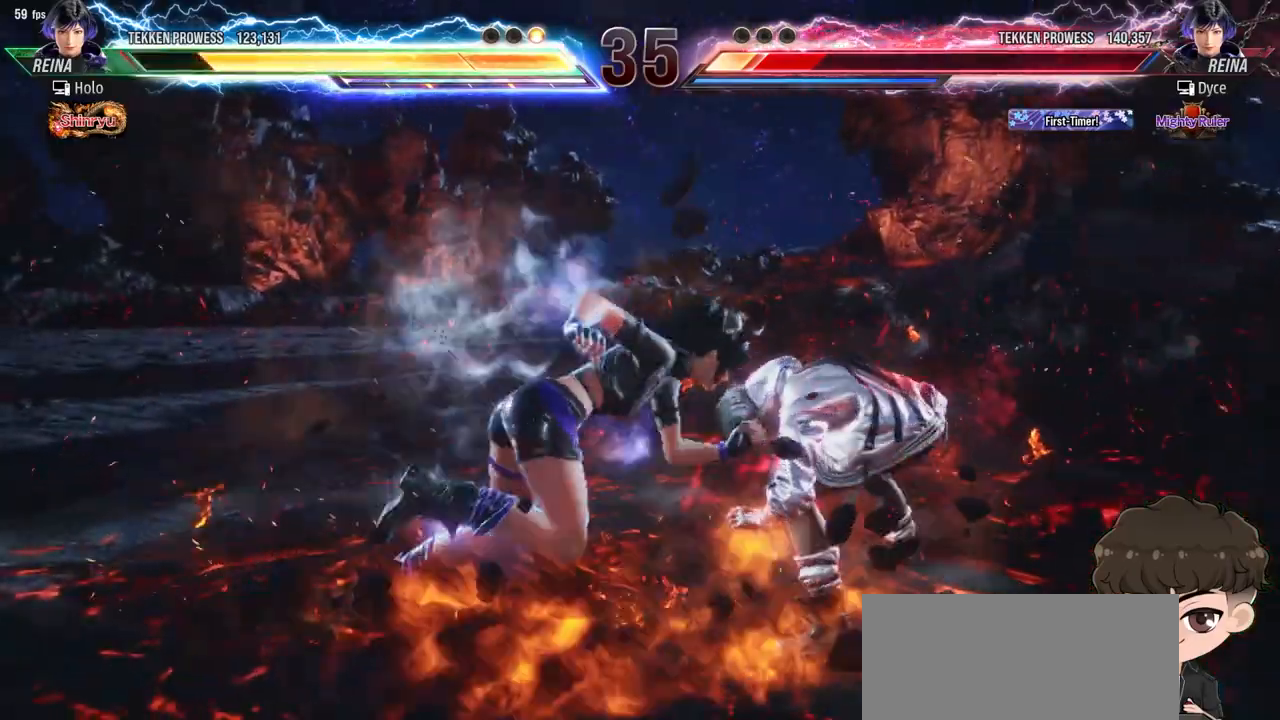
{"buttons": ["DPAD_DOWN", "DPAD_RIGHT"], "events": [[150, "DPAD_DOWN", "down"]]}
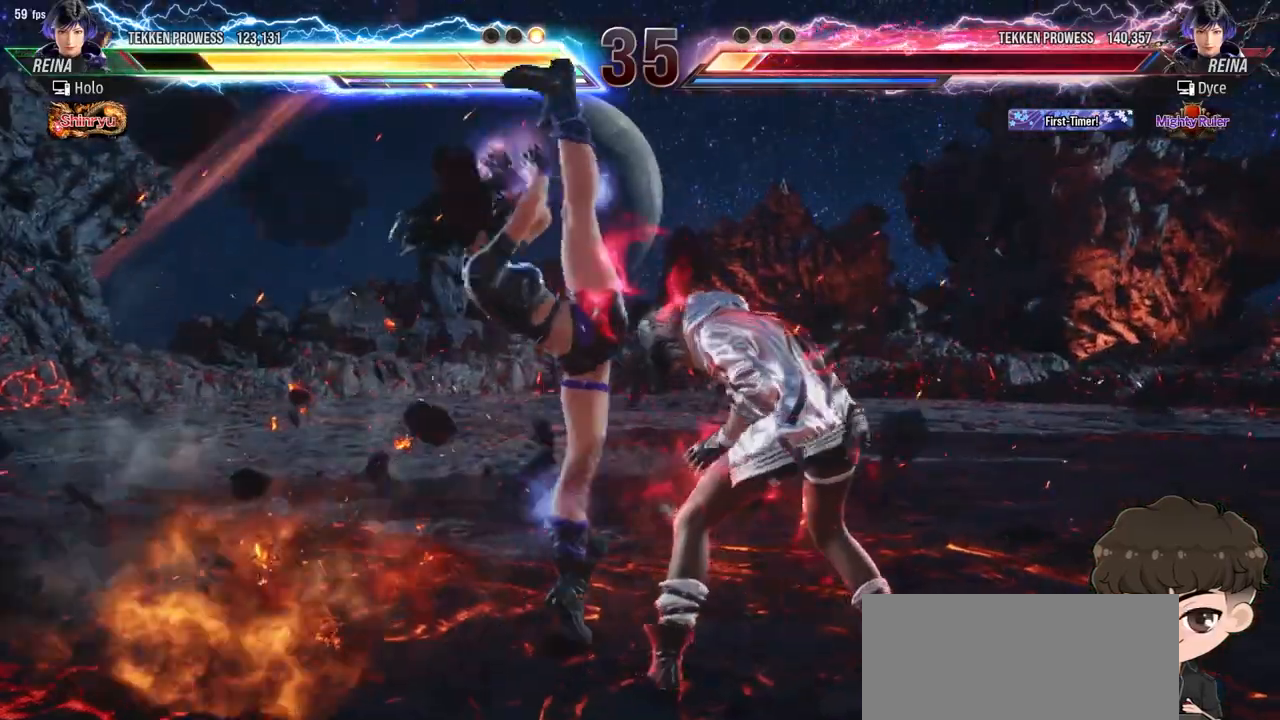
{"buttons": ["DPAD_RIGHT"], "events": [[67, "DPAD_DOWN", "up"]]}
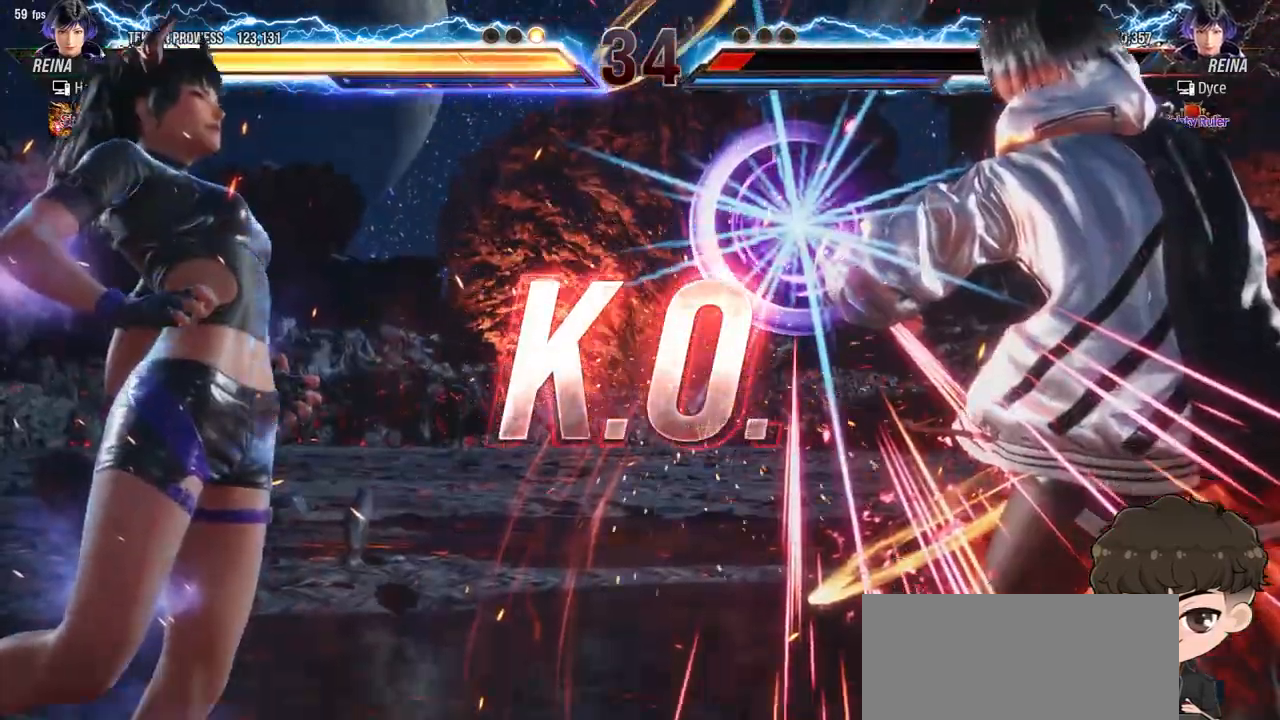
{"buttons": [], "events": [[167, "DPAD_RIGHT", "up"]]}
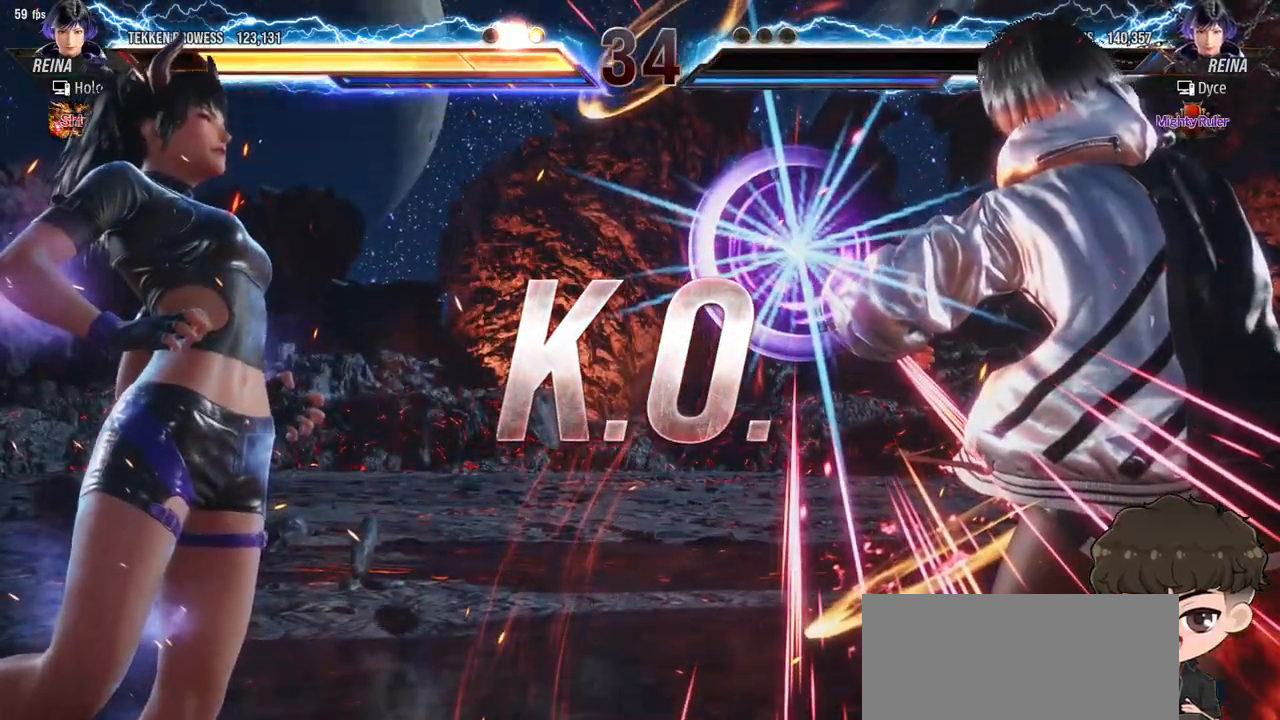
{"buttons": [], "events": []}
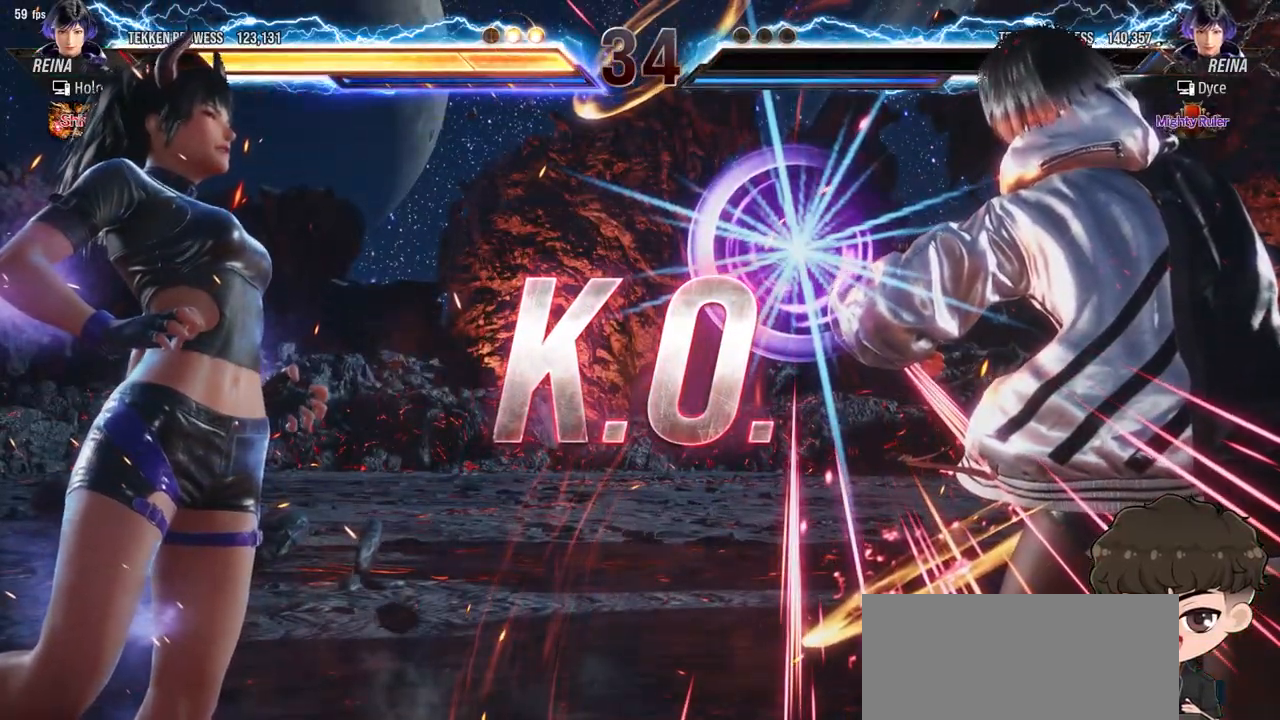
{"buttons": [], "events": []}
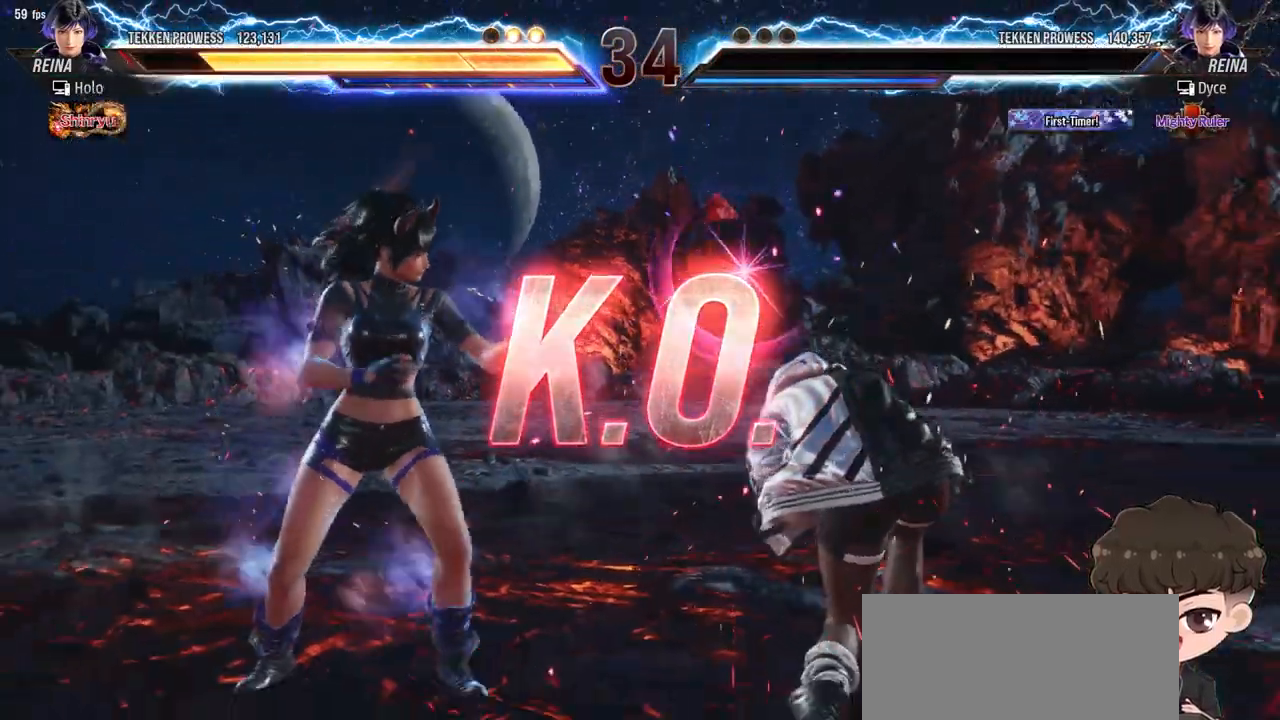
{"buttons": ["DPAD_UP"], "events": [[350, "DPAD_UP", "down"]]}
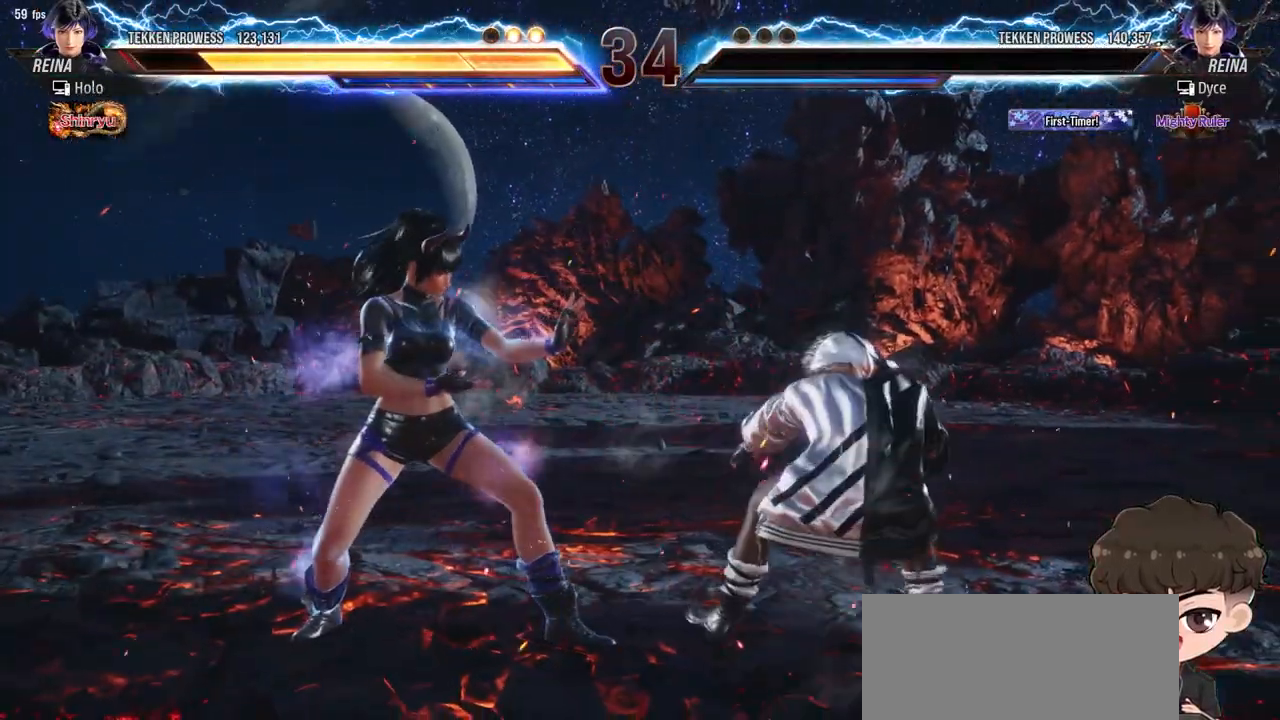
{"buttons": [], "events": [[50, "DPAD_UP", "up"], [117, "DPAD_UP", "down"], [183, "DPAD_UP", "up"], [350, "DPAD_UP", "down"], [417, "DPAD_UP", "up"]]}
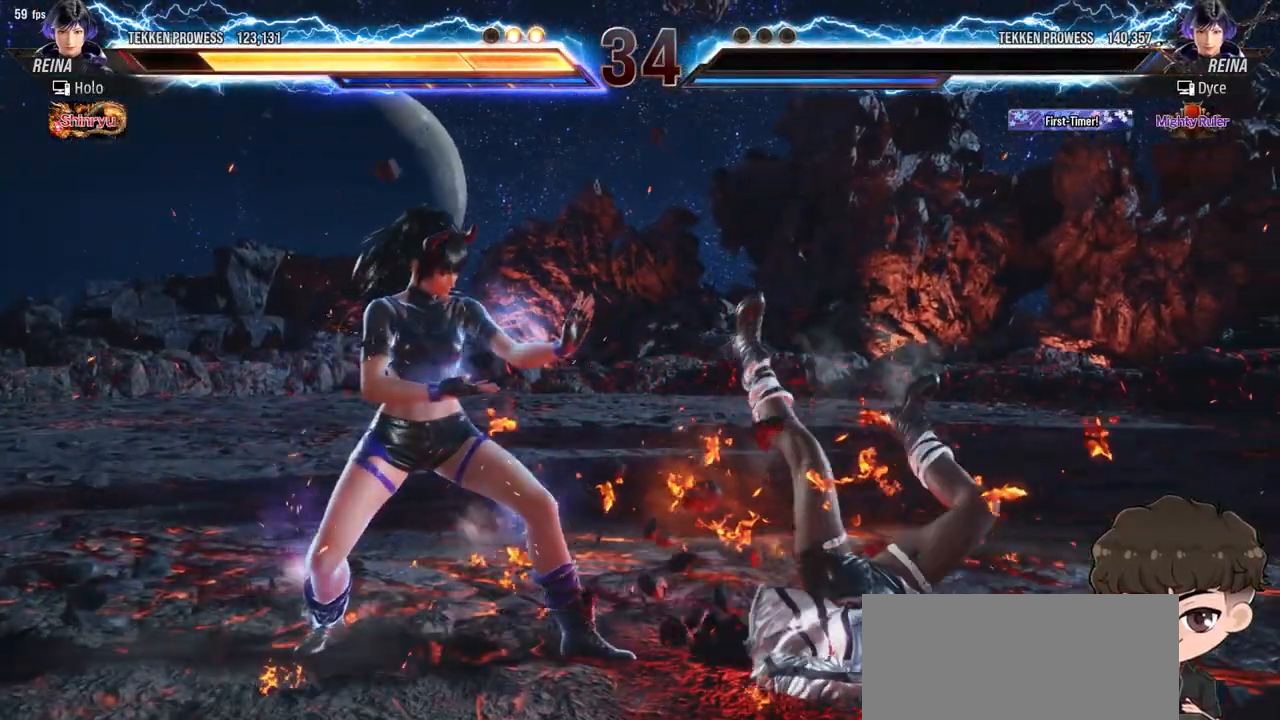
{"buttons": [], "events": [[117, "DPAD_UP", "down"], [183, "DPAD_UP", "up"]]}
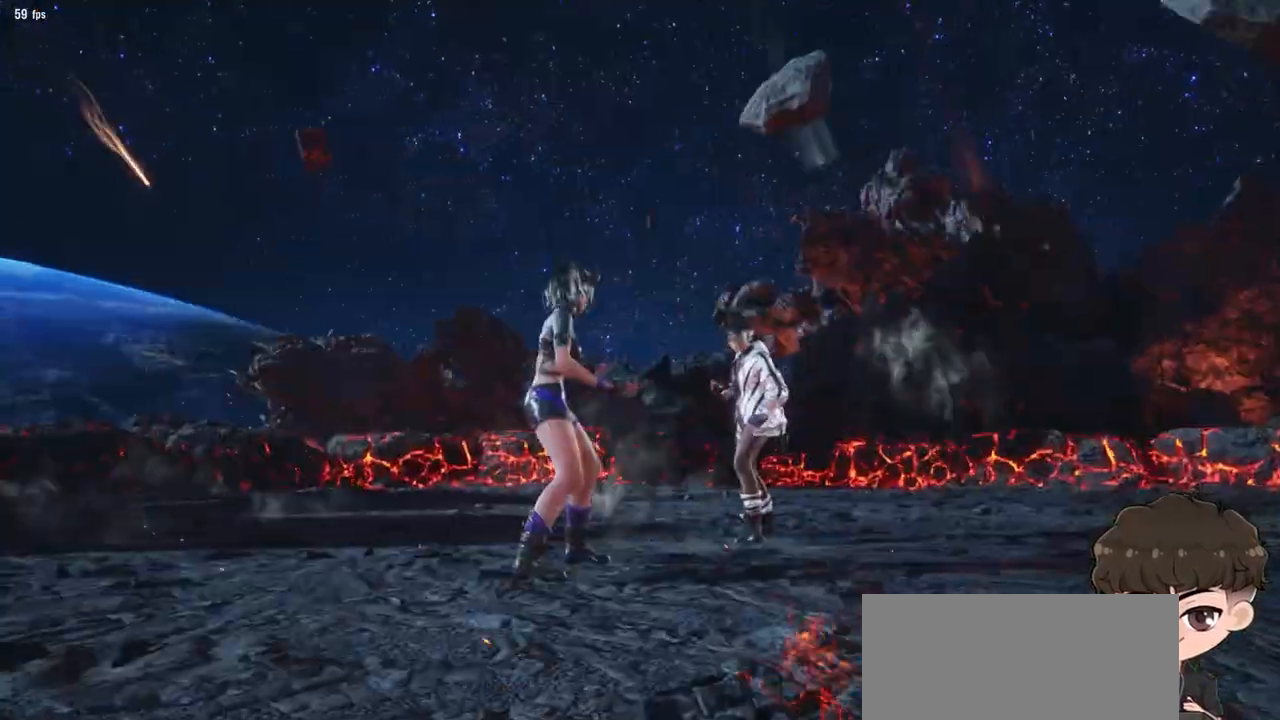
{"buttons": [], "events": [[433, "DPAD_UP", "down"], [500, "DPAD_UP", "up"]]}
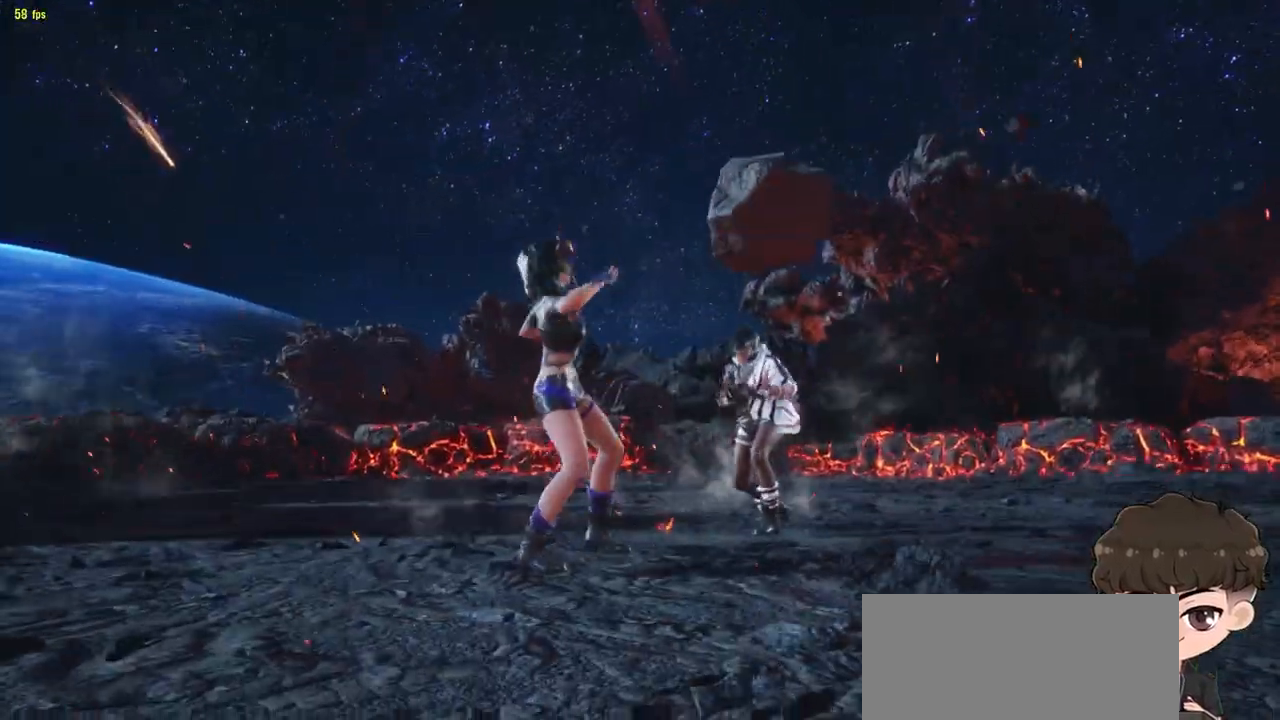
{"buttons": ["SQUARE", "TRIANGLE", "R1"], "events": [[83, "SQUARE", "down"], [100, "TRIANGLE", "down"], [150, "SQUARE", "up"], [167, "TRIANGLE", "up"], [283, "R1", "down"], [300, "SQUARE", "down"], [300, "TRIANGLE", "down"], [333, "SQUARE", "up"], [400, "SQUARE", "down"]]}
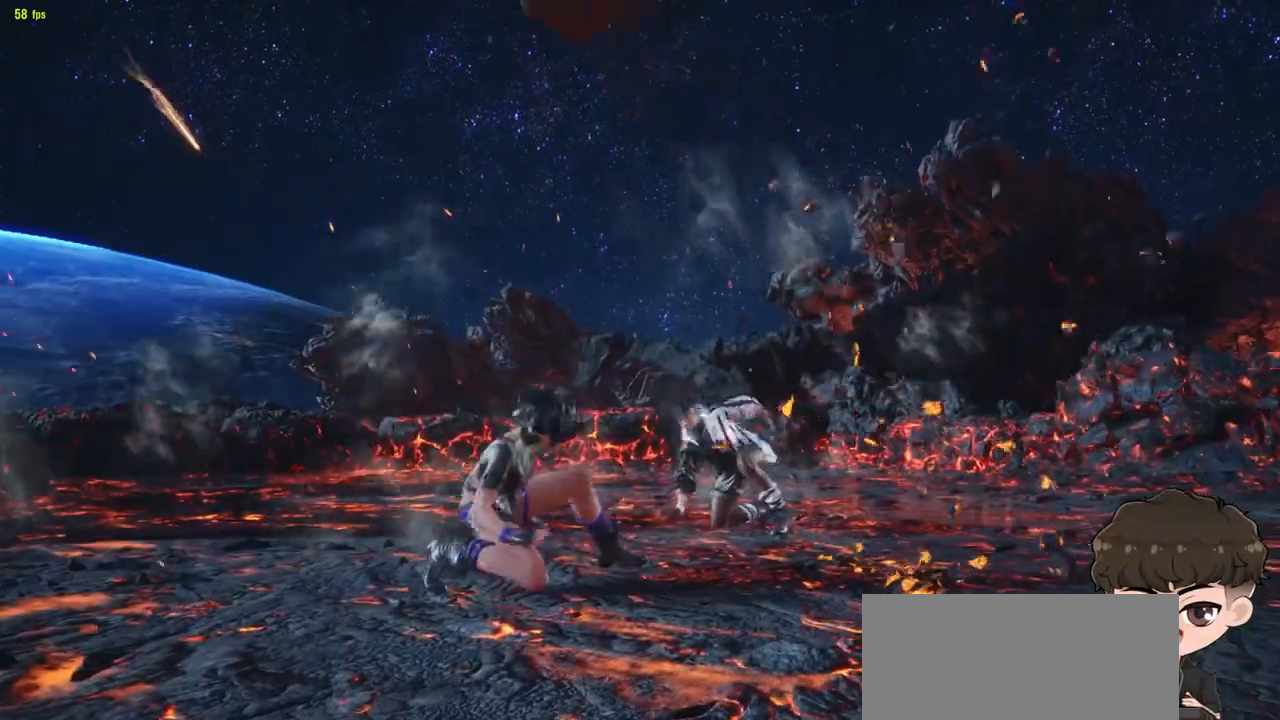
{"buttons": [], "events": [[67, "SQUARE", "up"], [67, "TRIANGLE", "up"], [100, "R1", "up"], [117, "R1", "down"], [117, "SQUARE", "down"], [117, "TRIANGLE", "down"], [250, "R1", "up"], [250, "START", "down"], [250, "TRIANGLE", "up"], [283, "R1", "down"], [283, "TRIANGLE", "down"], [350, "START", "up"], [367, "R1", "up"], [367, "SQUARE", "up"], [367, "TRIANGLE", "up"], [417, "SQUARE", "down"], [417, "TRIANGLE", "down"], [433, "R1", "down"], [483, "R1", "up"], [483, "SQUARE", "up"], [500, "TRIANGLE", "up"]]}
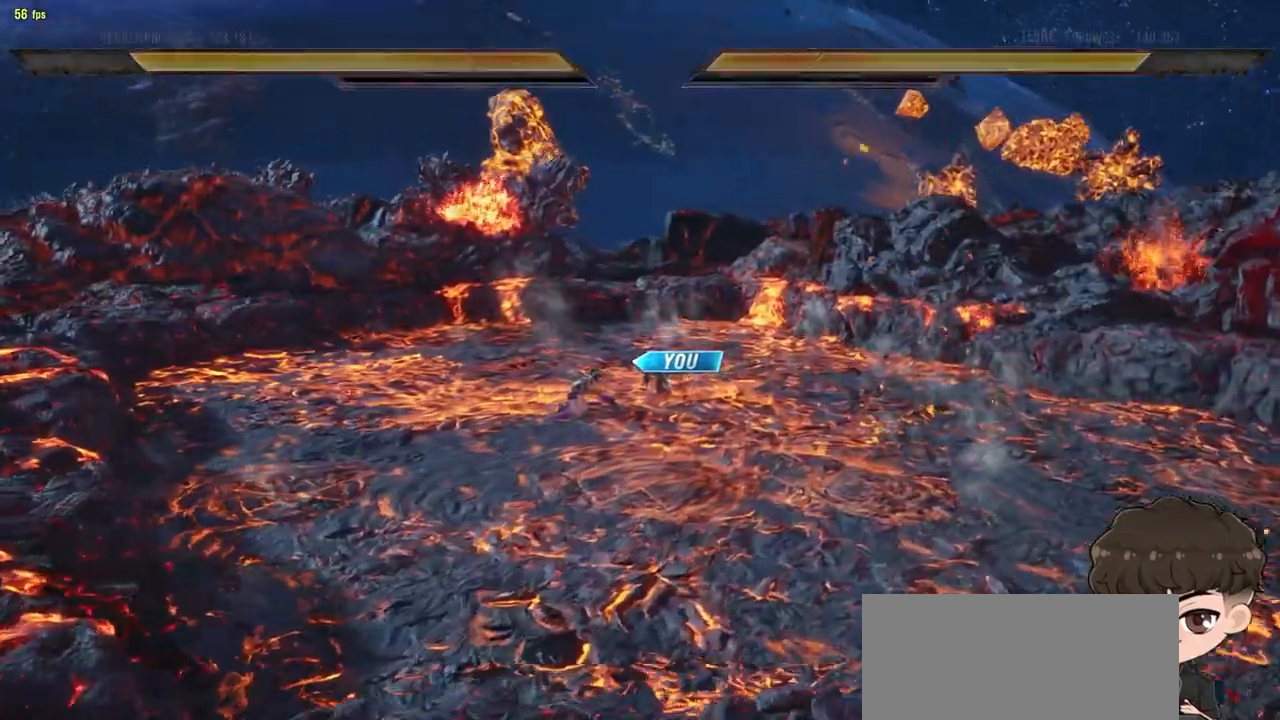
{"buttons": ["CROSS"], "events": [[450, "CROSS", "down"]]}
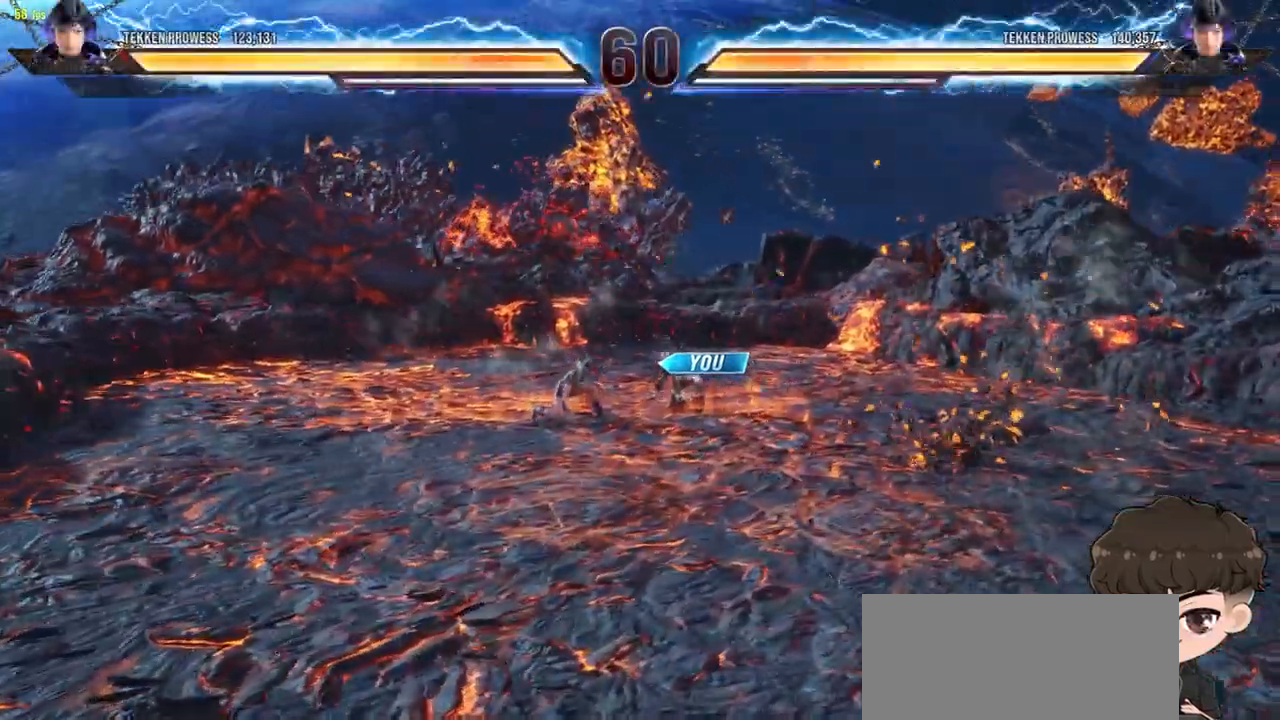
{"buttons": [], "events": [[67, "CROSS", "up"], [100, "DPAD_UP", "down"], [217, "DPAD_UP", "up"]]}
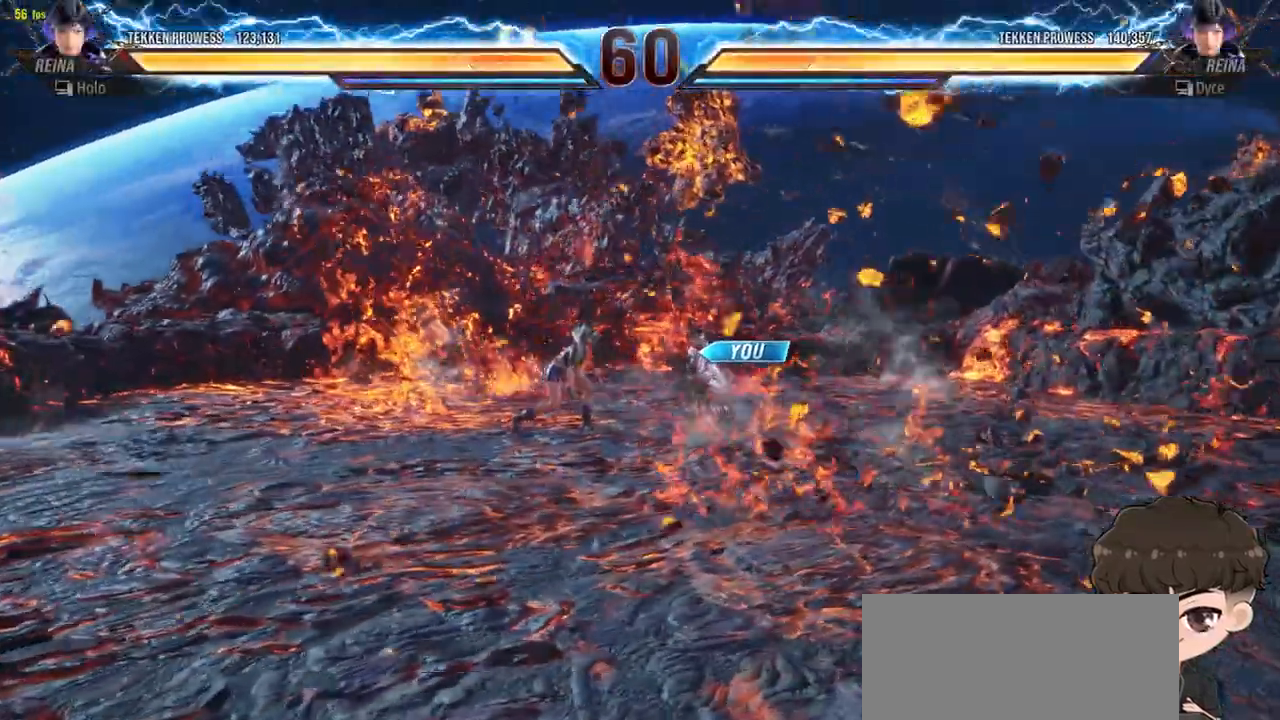
{"buttons": [], "events": []}
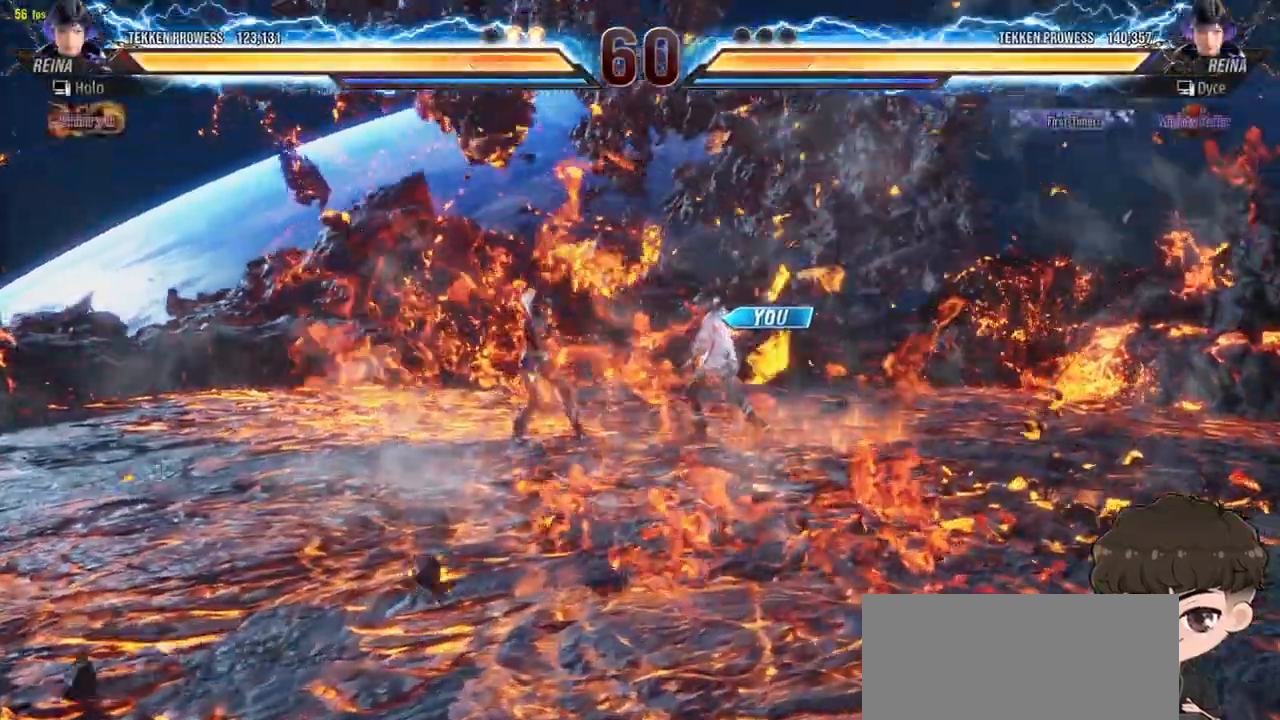
{"buttons": [], "events": []}
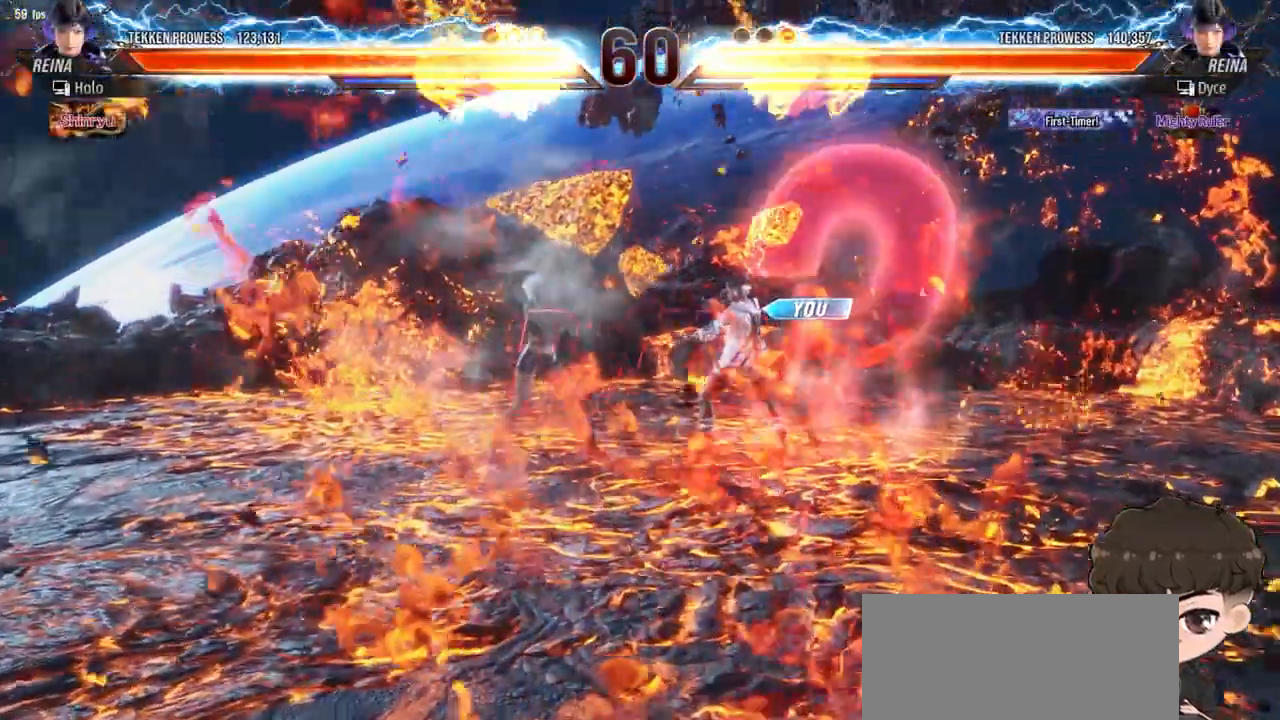
{"buttons": ["DPAD_UP", "DPAD_RIGHT"], "events": [[100, "DPAD_UP", "down"], [267, "DPAD_RIGHT", "down"]]}
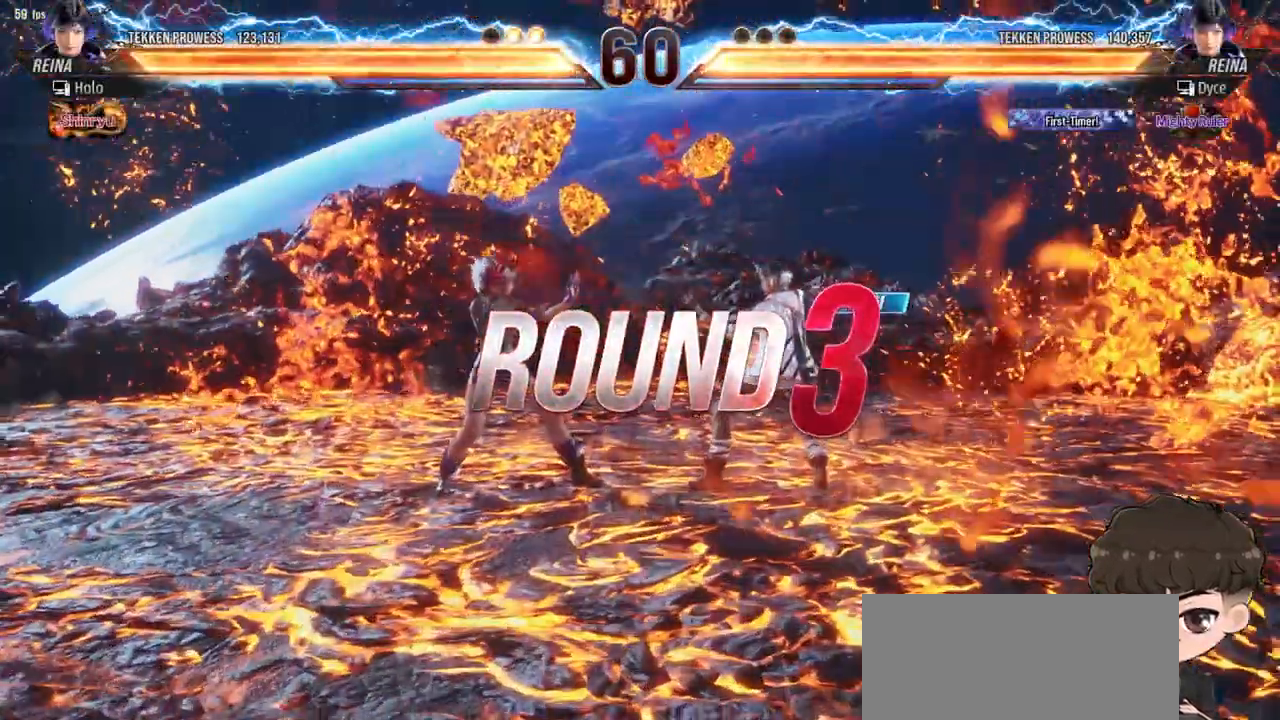
{"buttons": [], "events": [[100, "DPAD_RIGHT", "up"], [300, "DPAD_UP", "up"]]}
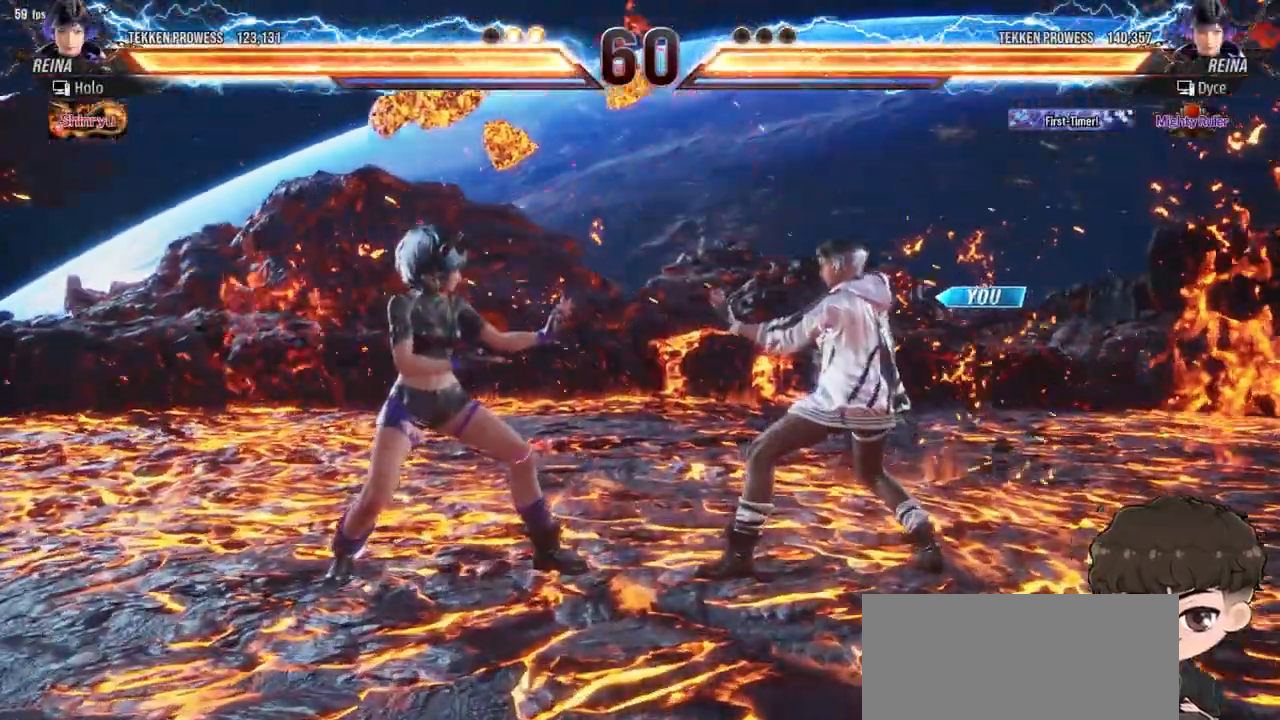
{"buttons": [], "events": []}
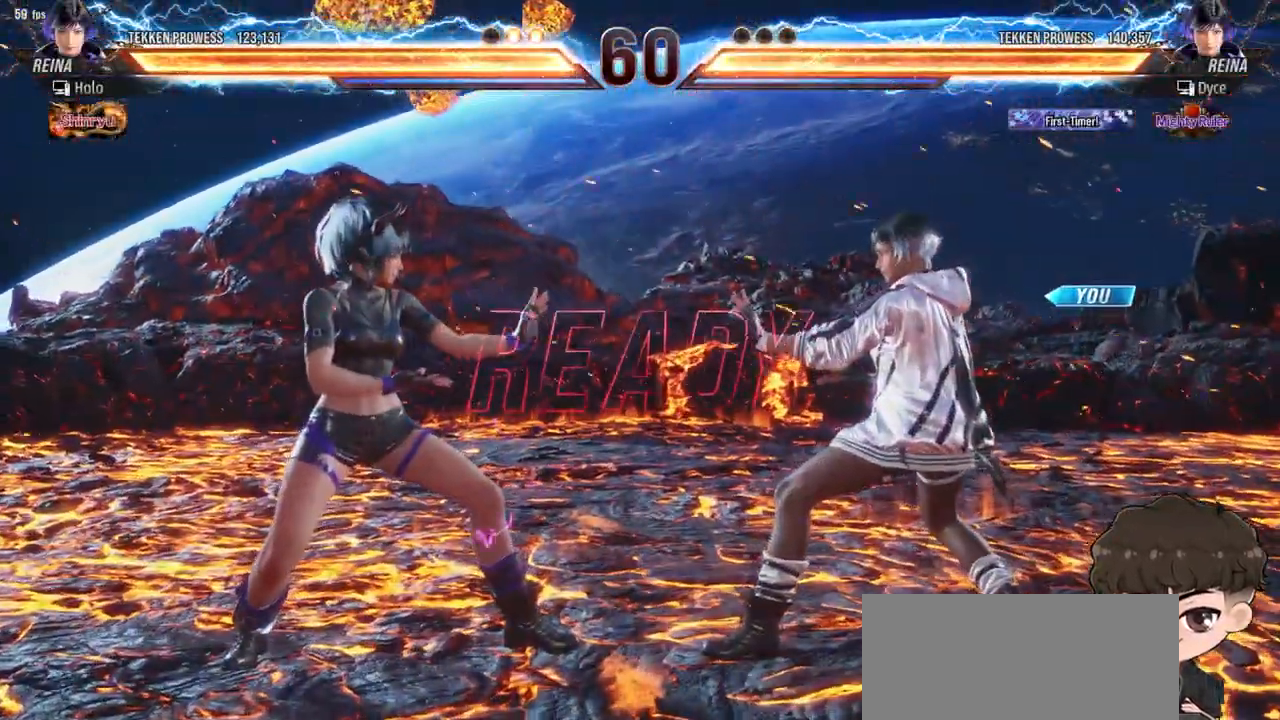
{"buttons": [], "events": []}
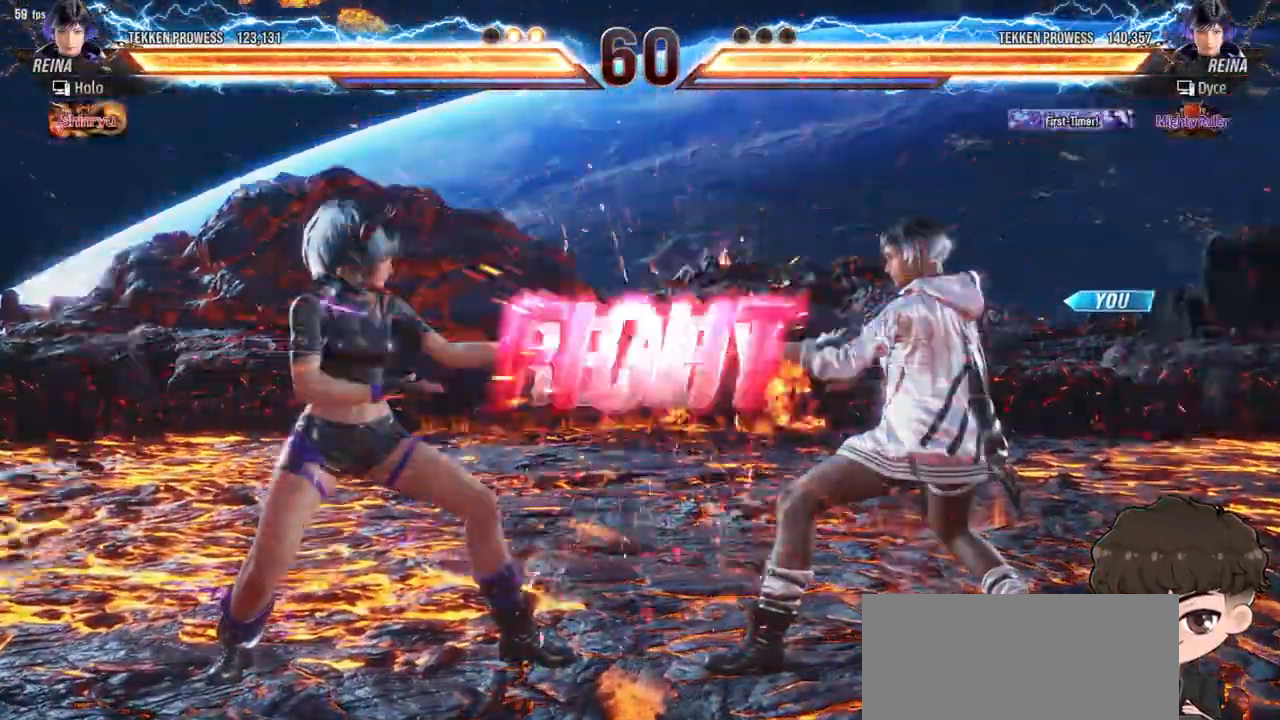
{"buttons": ["SQUARE"], "events": [[467, "SQUARE", "down"]]}
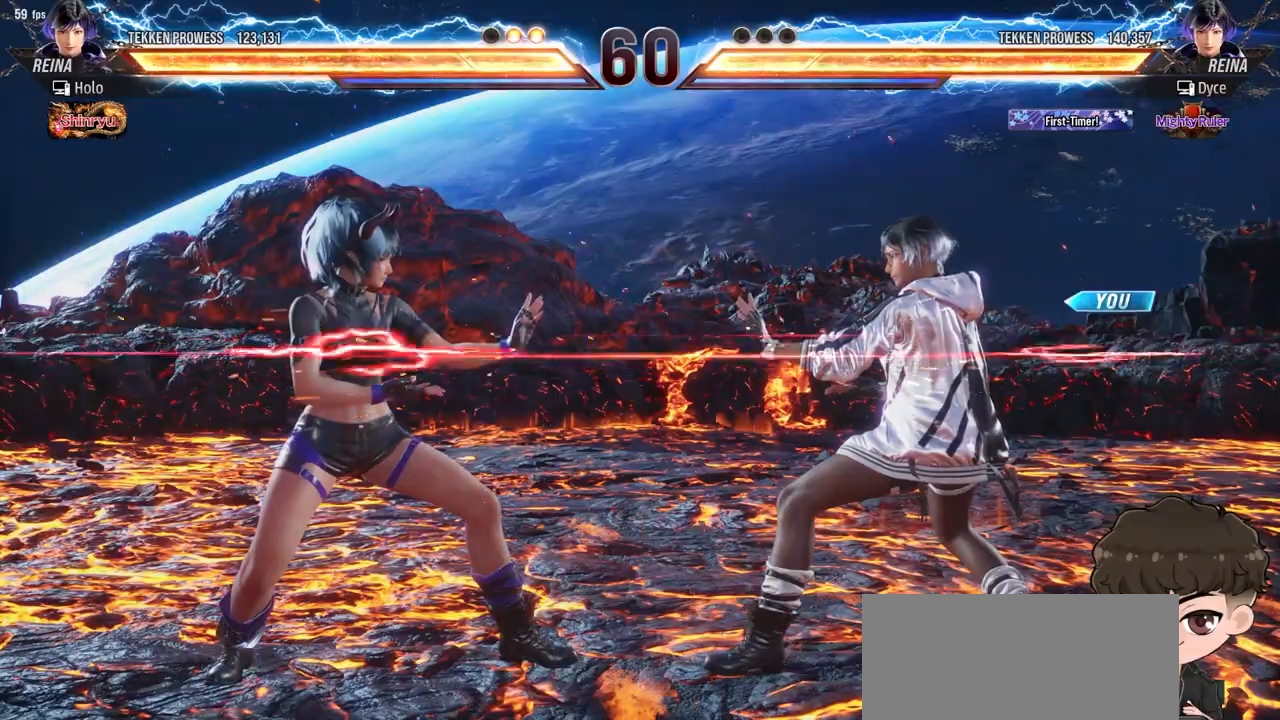
{"buttons": [], "events": [[17, "SQUARE", "up"], [67, "SQUARE", "down"], [133, "SQUARE", "up"], [183, "SQUARE", "down"], [283, "SQUARE", "up"], [417, "TRIANGLE", "down"], [467, "TRIANGLE", "up"]]}